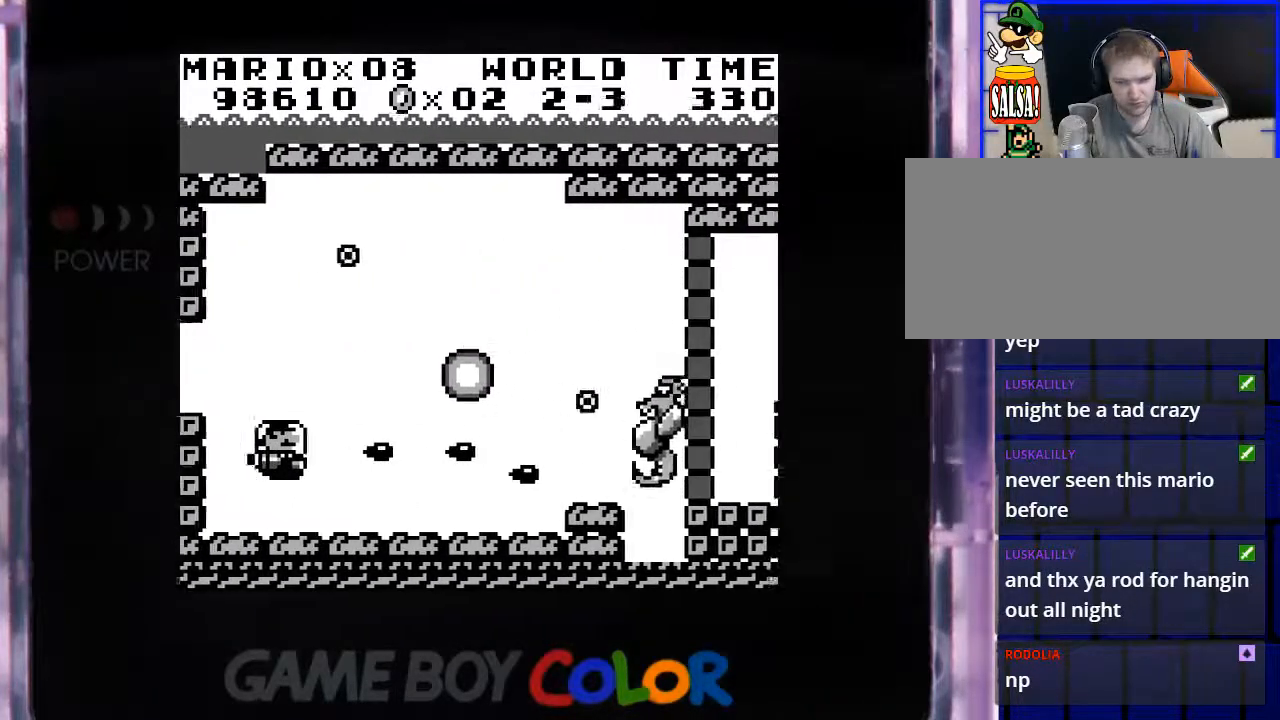
Gameplay with a controller (Nintendo layout); each line is a JSON object with the inputs held at the frame after it. "events" lists button and stick changes between this image and that frame as [ms after this image, input, new state], when the widget could be followed in between. Not read: L3 R3.
{"buttons": ["Y", "DPAD_UP", "DPAD_RIGHT"], "events": [[17, "DPAD_UP", "down"], [33, "Y", "down"], [133, "Y", "up"], [183, "DPAD_UP", "up"], [217, "Y", "down"], [300, "DPAD_UP", "down"], [317, "DPAD_LEFT", "up"], [317, "Y", "up"], [367, "DPAD_RIGHT", "down"], [400, "Y", "down"]]}
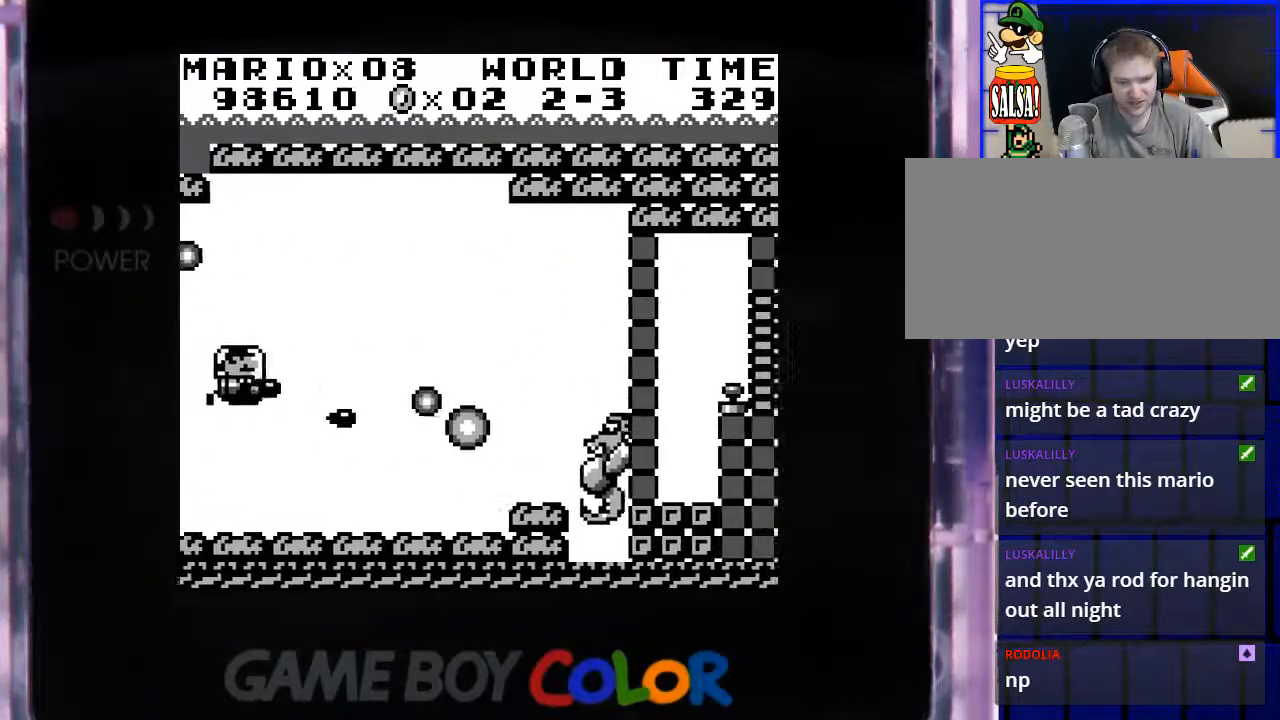
{"buttons": ["Y"], "events": [[17, "DPAD_RIGHT", "up"], [17, "Y", "up"], [100, "Y", "down"], [133, "DPAD_RIGHT", "down"], [183, "Y", "up"], [200, "DPAD_RIGHT", "up"], [267, "DPAD_UP", "up"], [283, "Y", "down"], [367, "Y", "up"], [467, "Y", "down"]]}
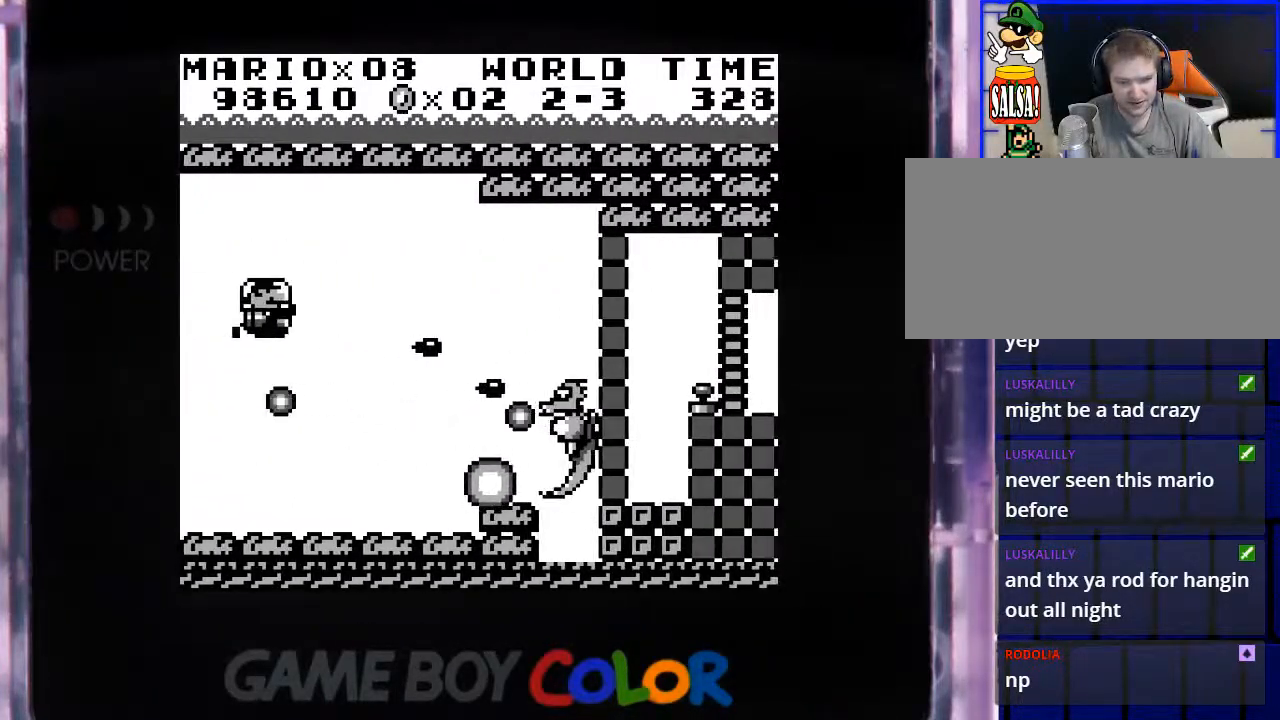
{"buttons": ["DPAD_UP", "DPAD_LEFT"], "events": [[50, "Y", "up"], [117, "DPAD_DOWN", "down"], [150, "Y", "down"], [250, "Y", "up"], [350, "Y", "down"], [400, "DPAD_DOWN", "up"], [433, "Y", "up"], [467, "DPAD_LEFT", "down"], [500, "DPAD_UP", "down"]]}
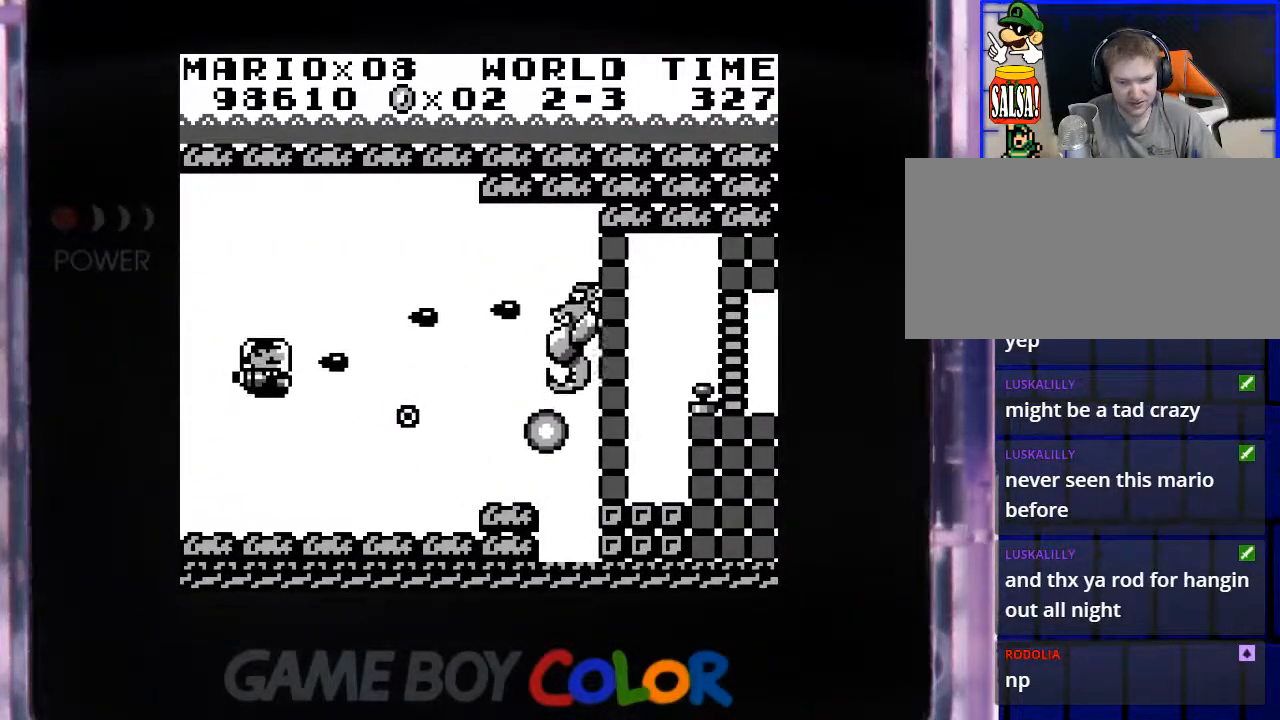
{"buttons": ["DPAD_DOWN"], "events": [[33, "Y", "down"], [117, "Y", "up"], [217, "Y", "down"], [233, "DPAD_LEFT", "up"], [300, "Y", "up"], [317, "DPAD_UP", "up"], [400, "Y", "down"], [500, "DPAD_DOWN", "down"], [500, "Y", "up"]]}
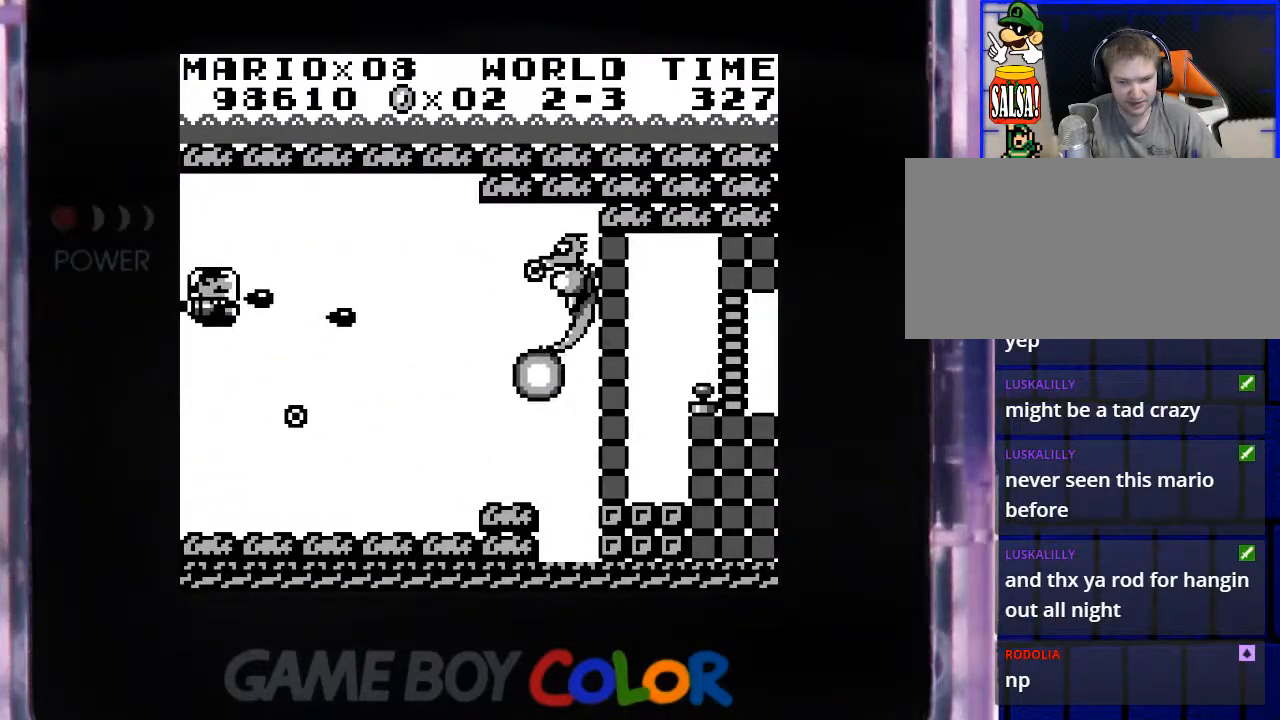
{"buttons": ["Y"], "events": [[83, "Y", "down"], [183, "Y", "up"], [200, "DPAD_DOWN", "up"], [233, "DPAD_DOWN", "down"], [250, "DPAD_DOWN", "up"], [267, "Y", "down"], [333, "DPAD_RIGHT", "down"], [367, "Y", "up"], [450, "DPAD_RIGHT", "up"], [450, "Y", "down"]]}
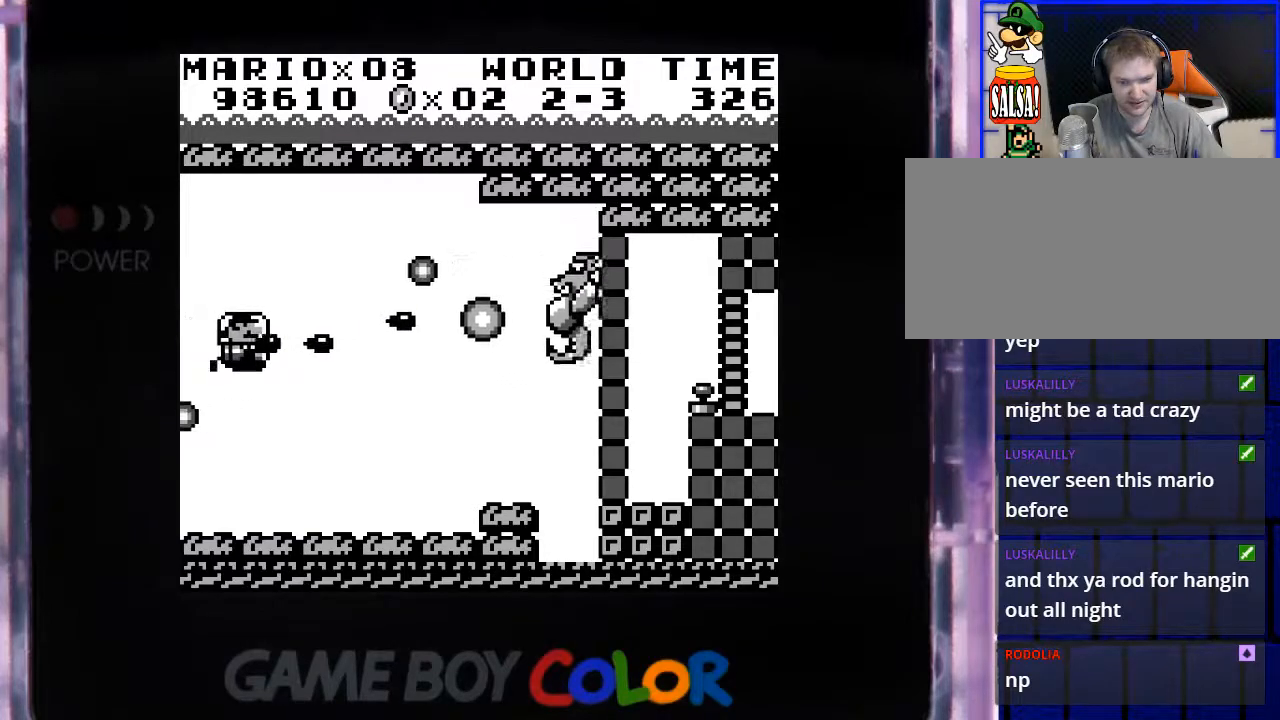
{"buttons": ["DPAD_DOWN"], "events": [[67, "DPAD_DOWN", "down"], [67, "Y", "up"], [150, "Y", "down"], [250, "Y", "up"], [333, "Y", "down"], [433, "Y", "up"]]}
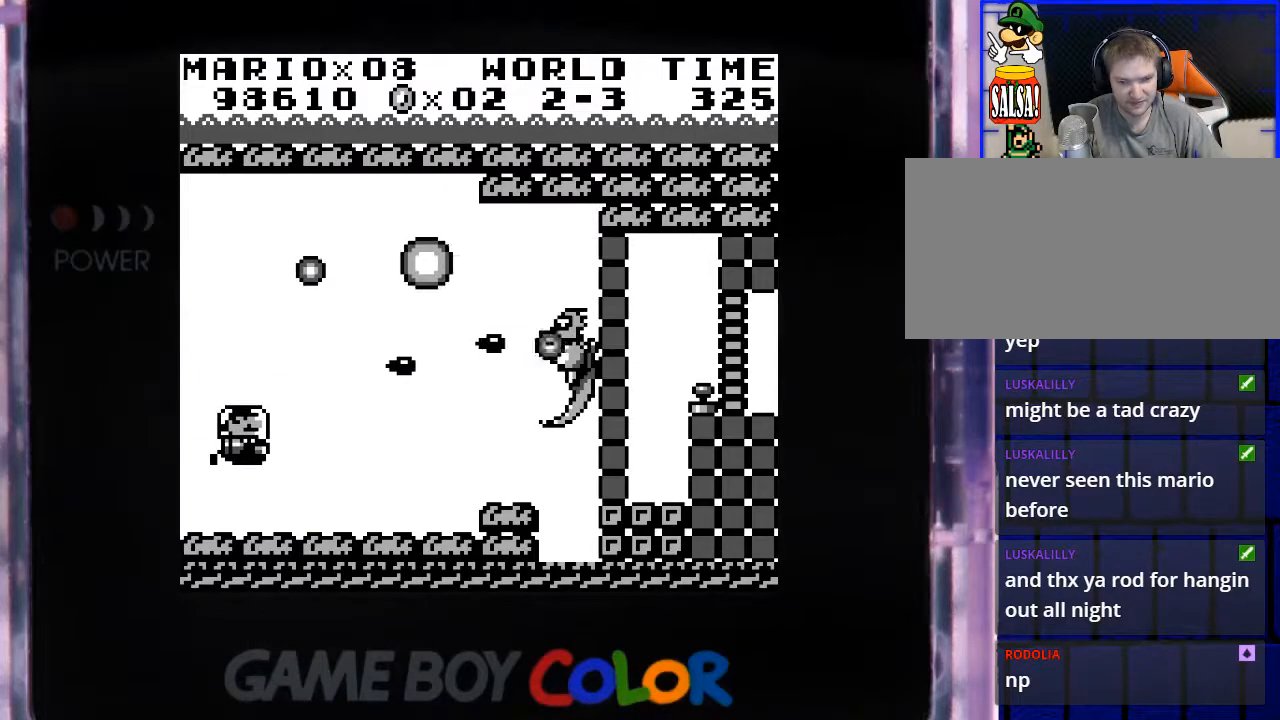
{"buttons": ["Y"], "events": [[33, "Y", "down"], [50, "DPAD_DOWN", "up"], [133, "Y", "up"], [150, "DPAD_UP", "down"], [233, "Y", "down"], [333, "Y", "up"], [417, "Y", "down"], [467, "DPAD_UP", "up"]]}
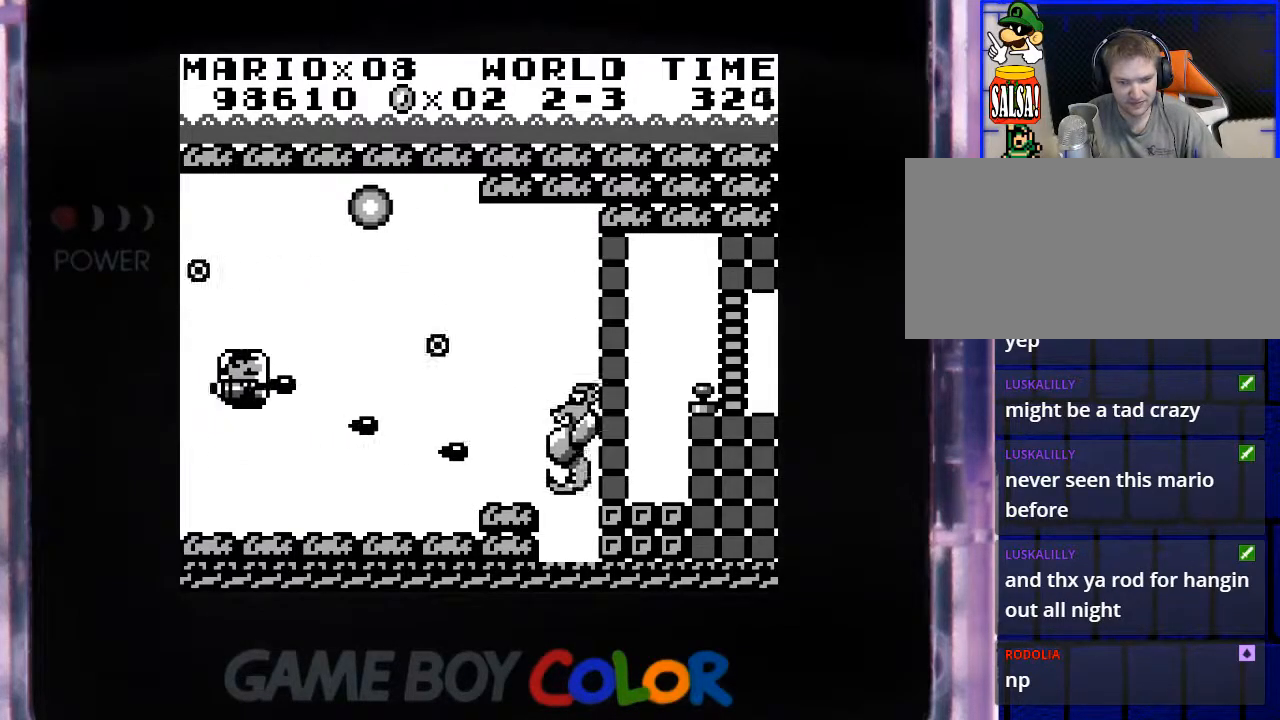
{"buttons": ["DPAD_DOWN"], "events": [[33, "Y", "up"], [50, "DPAD_DOWN", "down"], [133, "Y", "down"], [217, "Y", "up"], [317, "Y", "down"], [450, "Y", "up"]]}
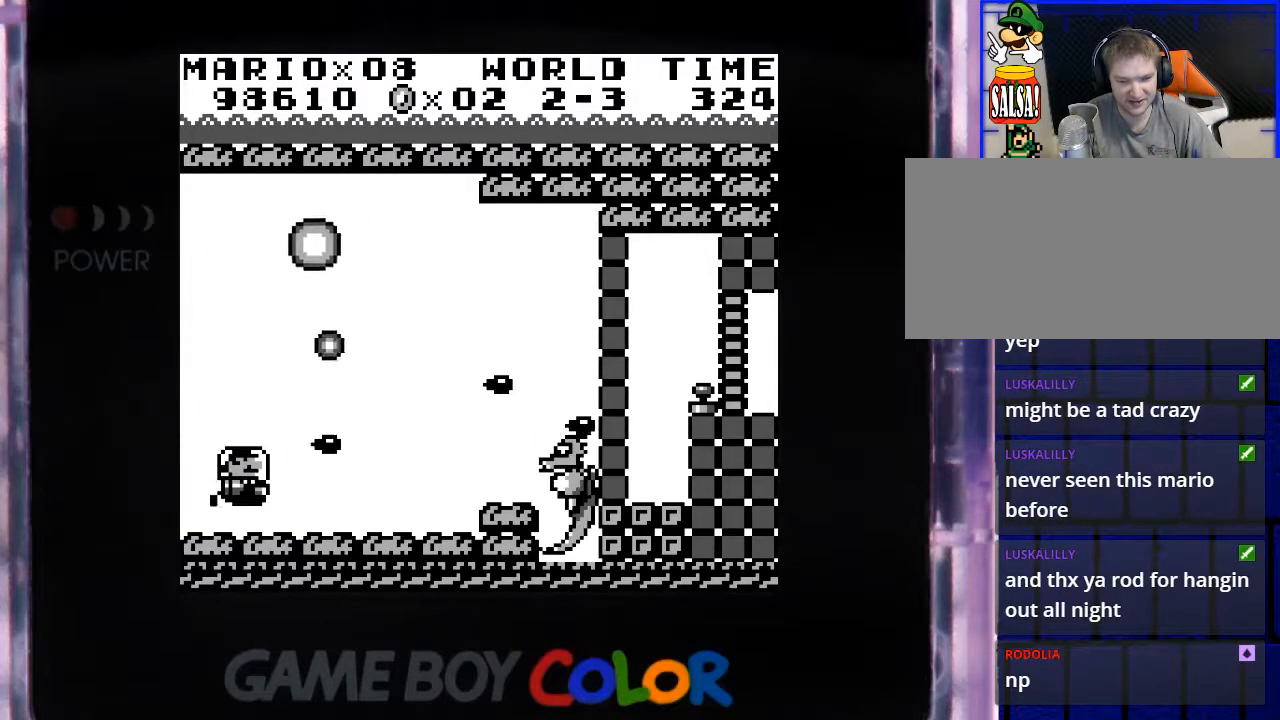
{"buttons": ["Y", "DPAD_UP", "DPAD_RIGHT"], "events": [[17, "Y", "down"], [133, "Y", "up"], [150, "DPAD_DOWN", "up"], [183, "DPAD_RIGHT", "down"], [200, "DPAD_UP", "down"], [217, "Y", "down"], [283, "DPAD_UP", "up"], [350, "Y", "up"], [367, "DPAD_UP", "down"], [417, "Y", "down"]]}
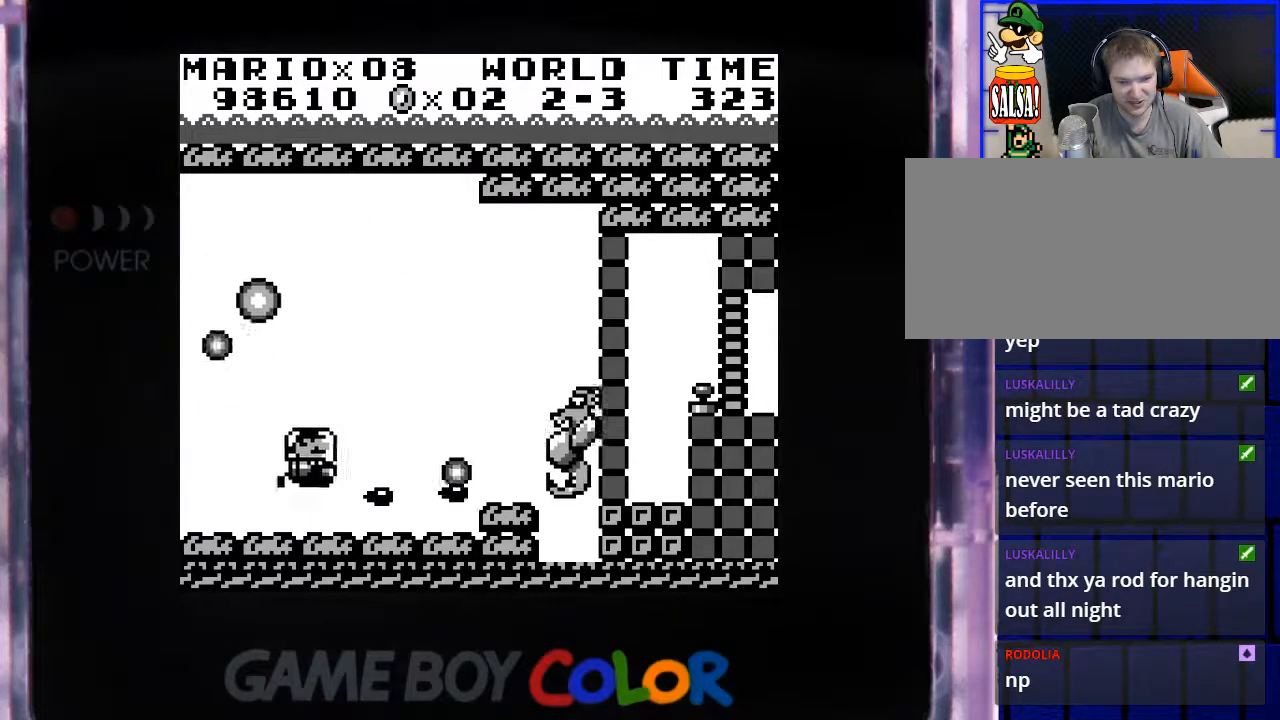
{"buttons": ["Y", "DPAD_UP", "DPAD_LEFT"], "events": [[33, "Y", "up"], [100, "Y", "down"], [217, "Y", "up"], [300, "DPAD_RIGHT", "up"], [300, "Y", "down"], [383, "DPAD_LEFT", "down"], [400, "Y", "up"], [483, "Y", "down"]]}
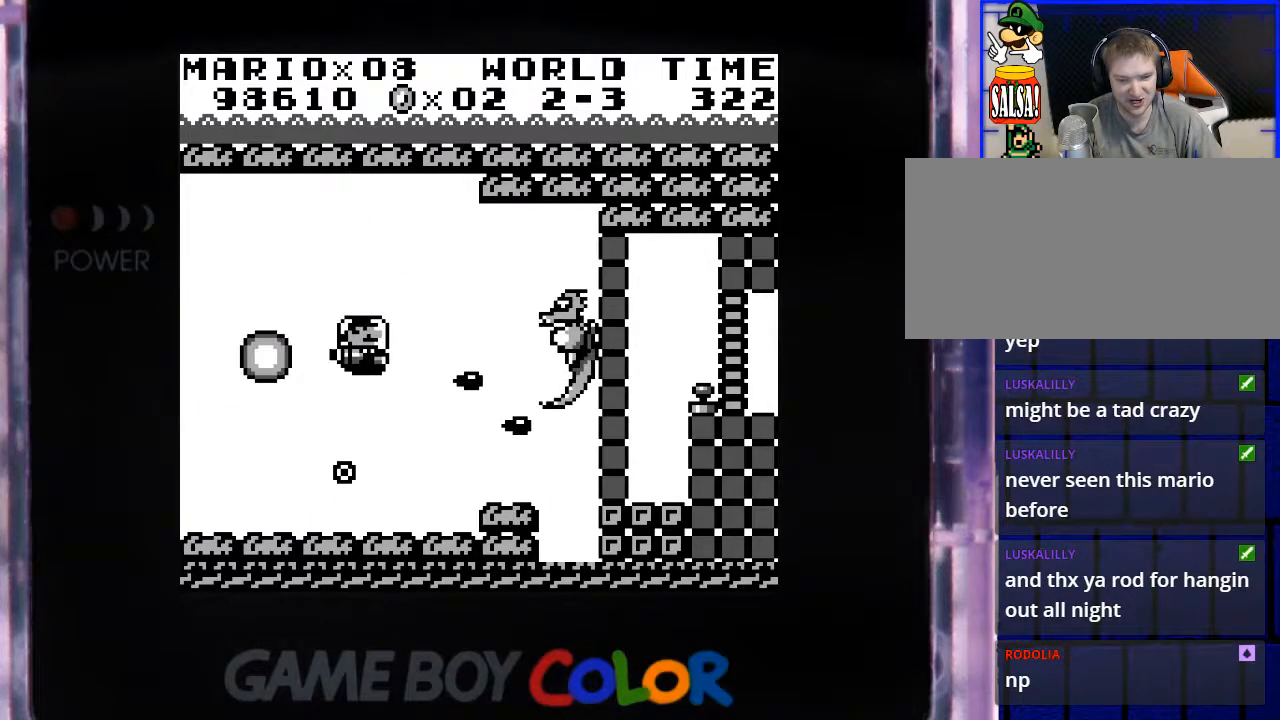
{"buttons": ["DPAD_DOWN", "DPAD_LEFT"], "events": [[100, "DPAD_LEFT", "up"], [100, "Y", "up"], [167, "Y", "down"], [250, "DPAD_LEFT", "down"], [267, "DPAD_UP", "up"], [283, "Y", "up"], [367, "Y", "down"], [400, "DPAD_DOWN", "down"], [467, "Y", "up"]]}
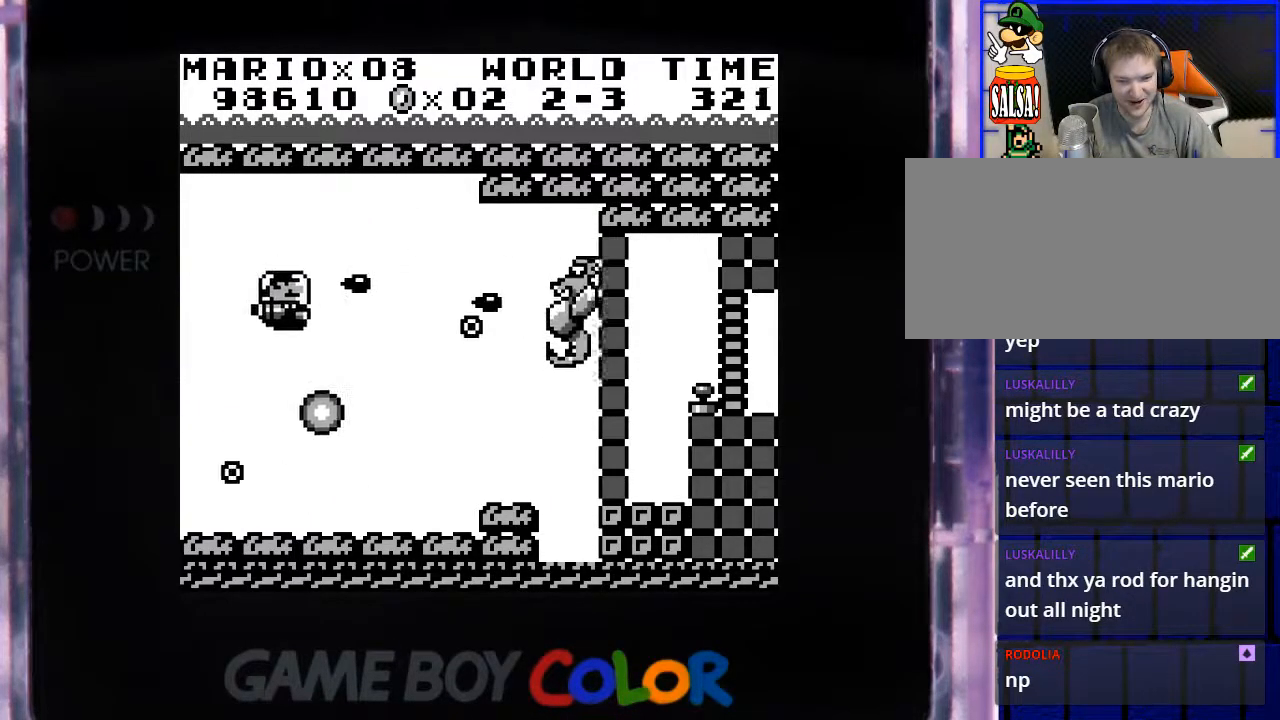
{"buttons": ["Y", "DPAD_UP", "DPAD_RIGHT"], "events": [[67, "Y", "down"], [100, "DPAD_DOWN", "up"], [167, "Y", "up"], [217, "DPAD_UP", "down"], [250, "Y", "down"], [350, "Y", "up"], [450, "Y", "down"], [500, "DPAD_LEFT", "up"], [500, "DPAD_RIGHT", "down"]]}
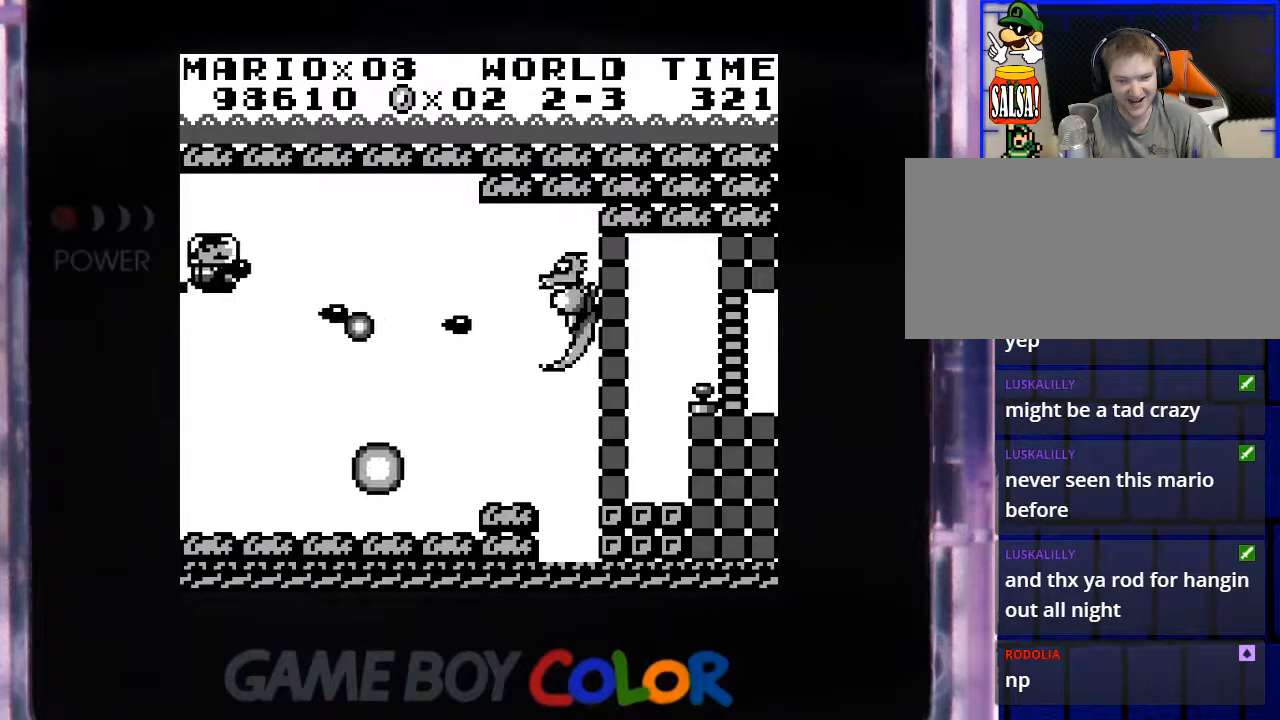
{"buttons": ["DPAD_RIGHT"], "events": [[33, "Y", "up"], [117, "DPAD_UP", "up"], [133, "Y", "down"], [150, "DPAD_DOWN", "down"], [233, "DPAD_DOWN", "up"], [233, "Y", "up"], [267, "DPAD_UP", "down"], [317, "Y", "down"], [417, "Y", "up"], [450, "DPAD_UP", "up"]]}
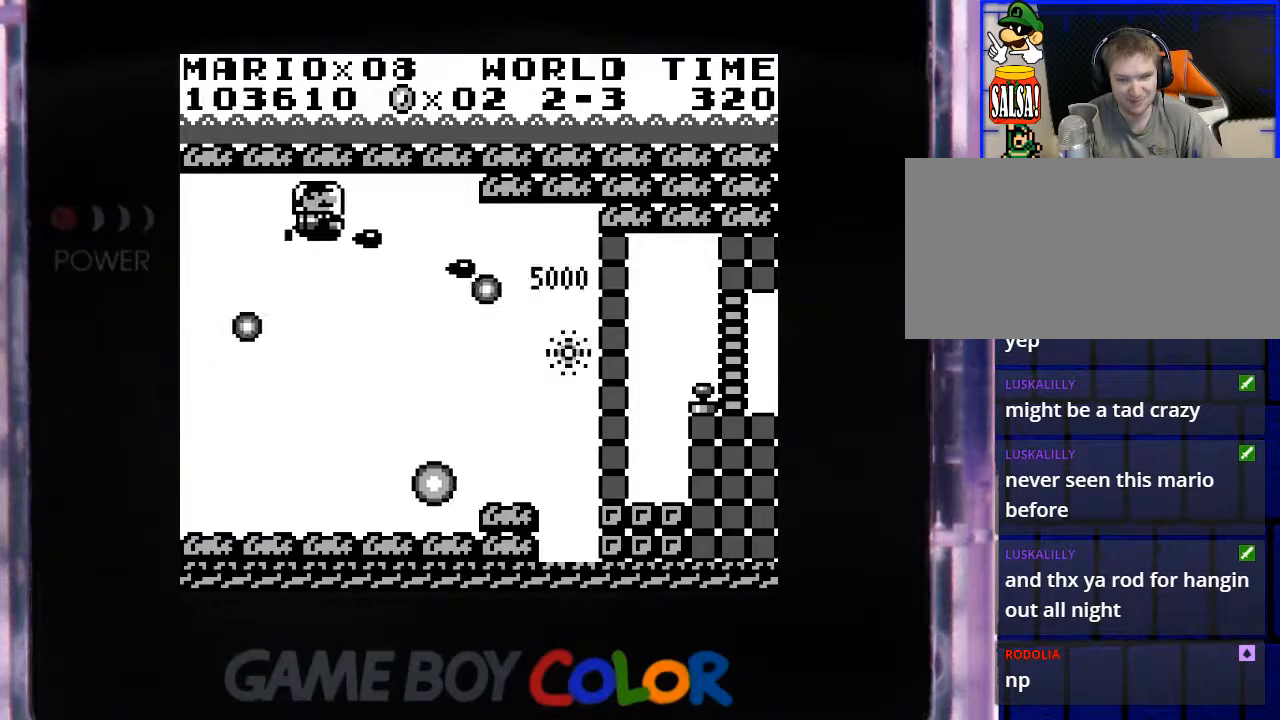
{"buttons": ["DPAD_DOWN", "DPAD_LEFT"], "events": [[17, "Y", "down"], [33, "DPAD_DOWN", "down"], [100, "Y", "up"], [117, "DPAD_RIGHT", "up"], [200, "Y", "down"], [283, "DPAD_LEFT", "down"], [300, "Y", "up"], [383, "Y", "down"], [483, "Y", "up"]]}
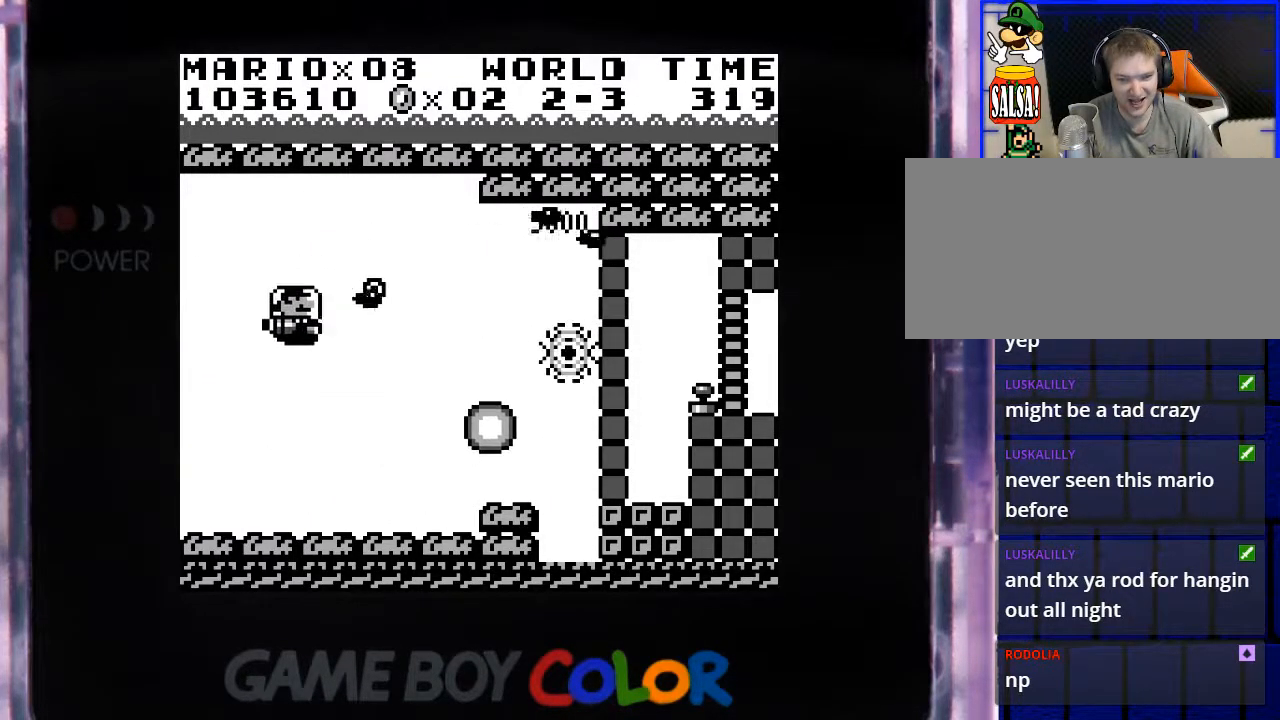
{"buttons": ["Y", "DPAD_LEFT"], "events": [[83, "Y", "down"], [117, "DPAD_LEFT", "up"], [167, "Y", "up"], [183, "DPAD_RIGHT", "down"], [283, "Y", "down"], [367, "Y", "up"], [417, "DPAD_RIGHT", "up"], [450, "DPAD_LEFT", "down"], [450, "Y", "down"], [467, "DPAD_DOWN", "up"]]}
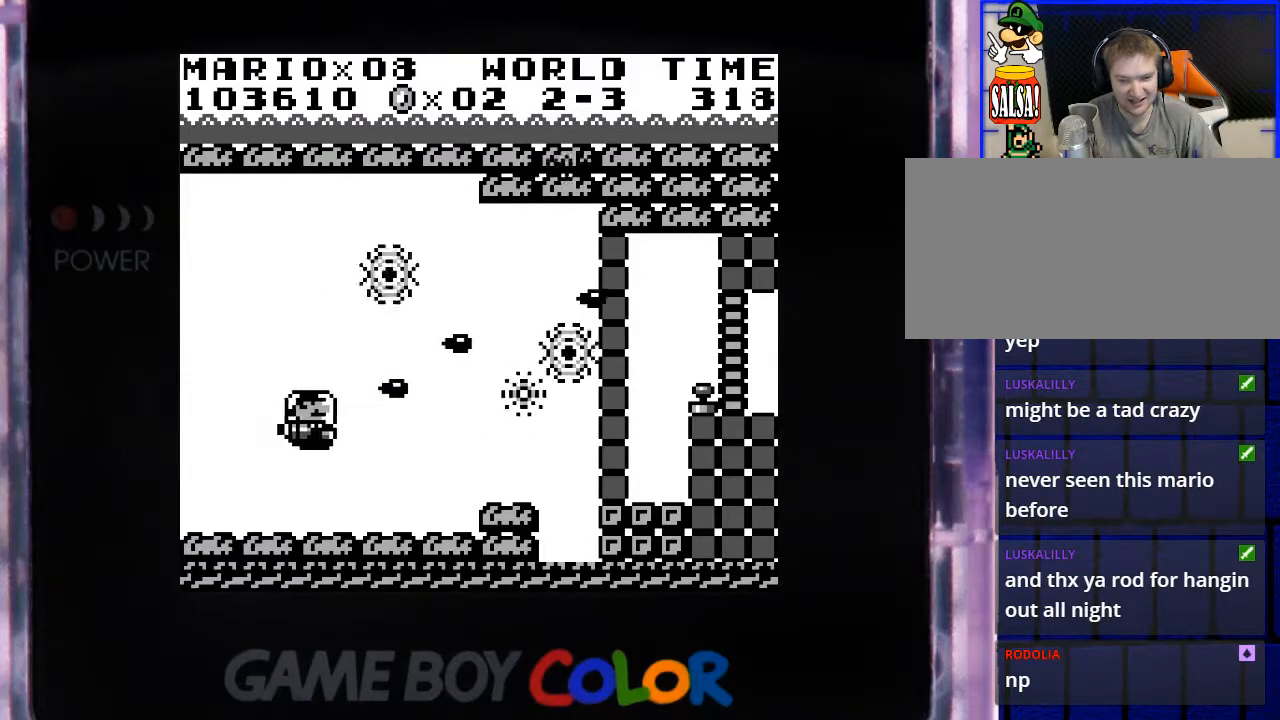
{"buttons": ["DPAD_UP", "DPAD_RIGHT"], "events": [[50, "Y", "up"], [117, "DPAD_LEFT", "up"], [133, "DPAD_UP", "down"], [150, "Y", "down"], [233, "Y", "up"], [250, "DPAD_LEFT", "down"], [283, "DPAD_UP", "up"], [333, "Y", "down"], [400, "DPAD_UP", "down"], [450, "DPAD_LEFT", "up"], [467, "DPAD_RIGHT", "down"], [467, "Y", "up"]]}
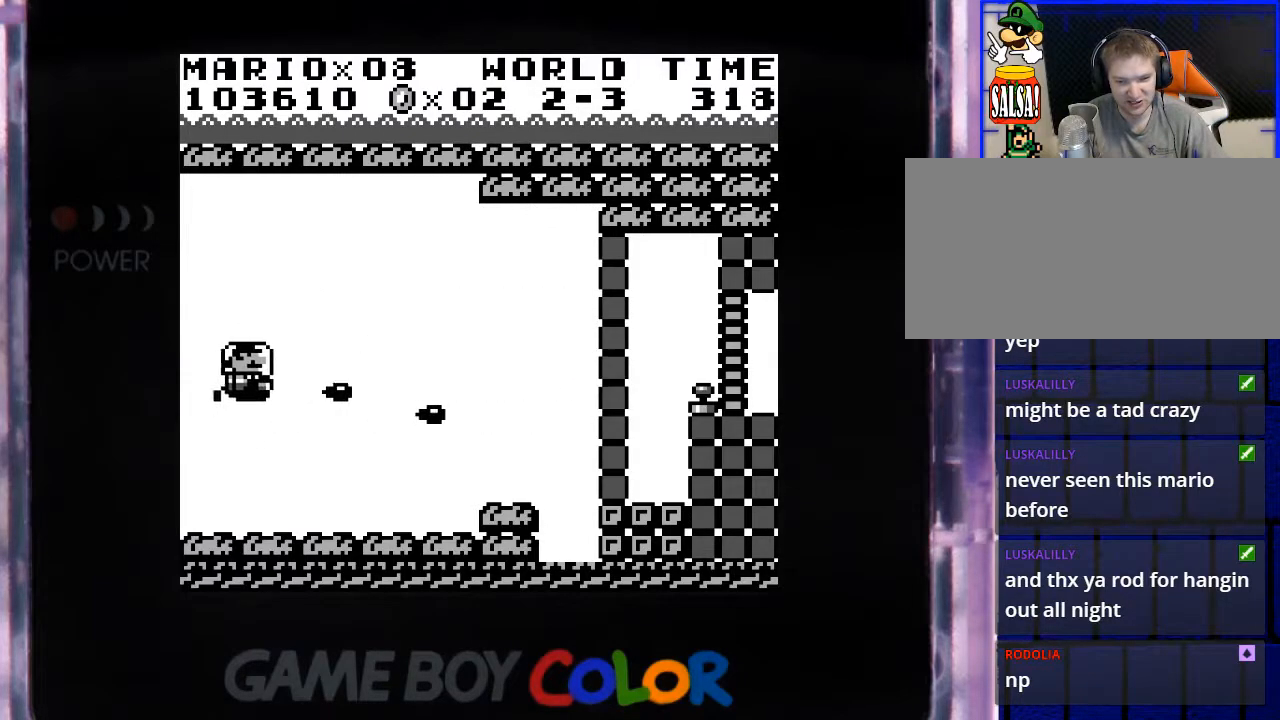
{"buttons": ["Y", "DPAD_DOWN"], "events": [[33, "DPAD_UP", "up"], [50, "Y", "down"], [83, "DPAD_DOWN", "down"], [150, "Y", "up"], [250, "Y", "down"], [267, "DPAD_RIGHT", "up"], [367, "Y", "up"], [467, "Y", "down"]]}
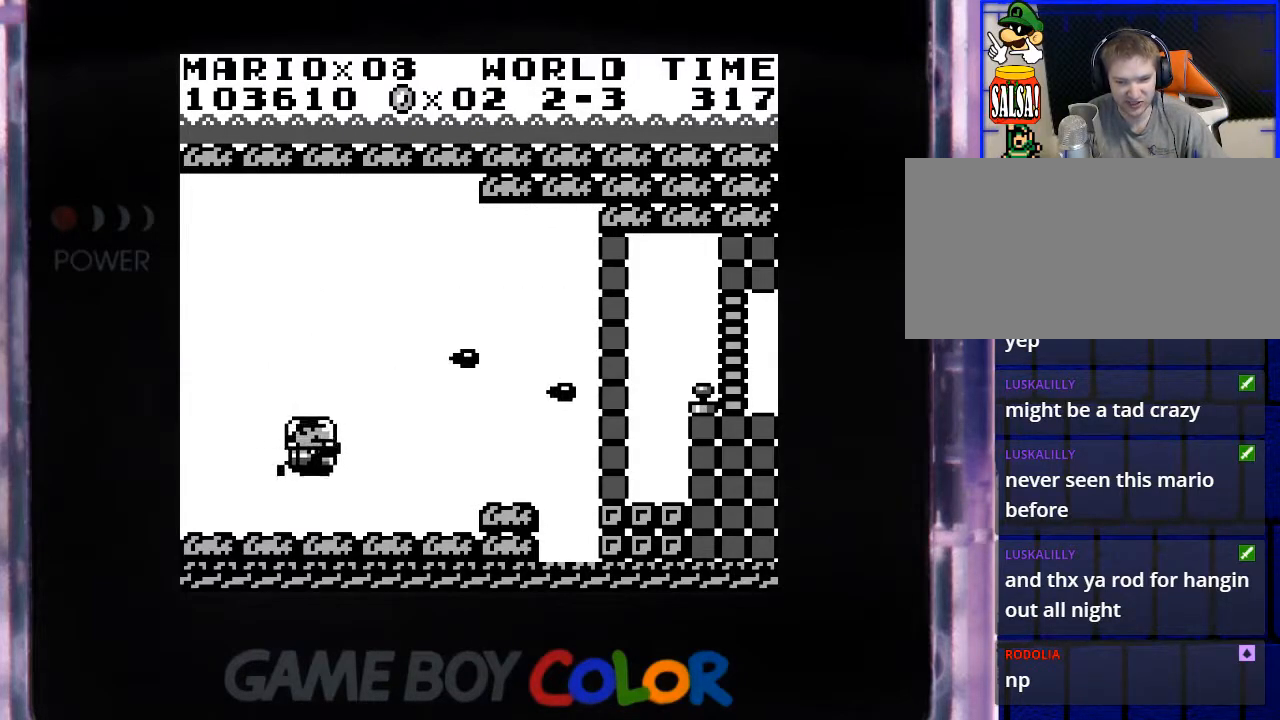
{"buttons": ["DPAD_UP", "DPAD_RIGHT"], "events": [[67, "Y", "up"], [100, "DPAD_RIGHT", "down"], [183, "DPAD_DOWN", "up"], [200, "Y", "down"], [317, "Y", "up"], [333, "DPAD_UP", "down"]]}
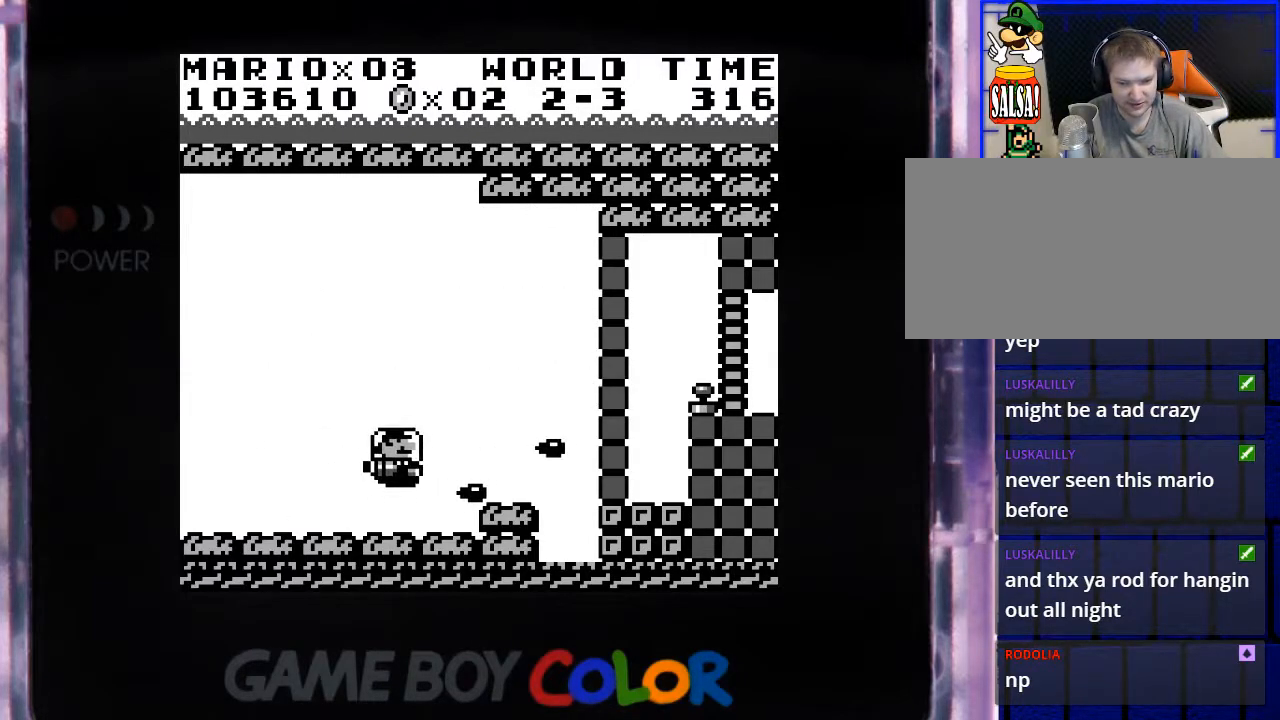
{"buttons": ["DPAD_DOWN", "DPAD_RIGHT"], "events": [[250, "DPAD_UP", "up"], [383, "DPAD_DOWN", "down"]]}
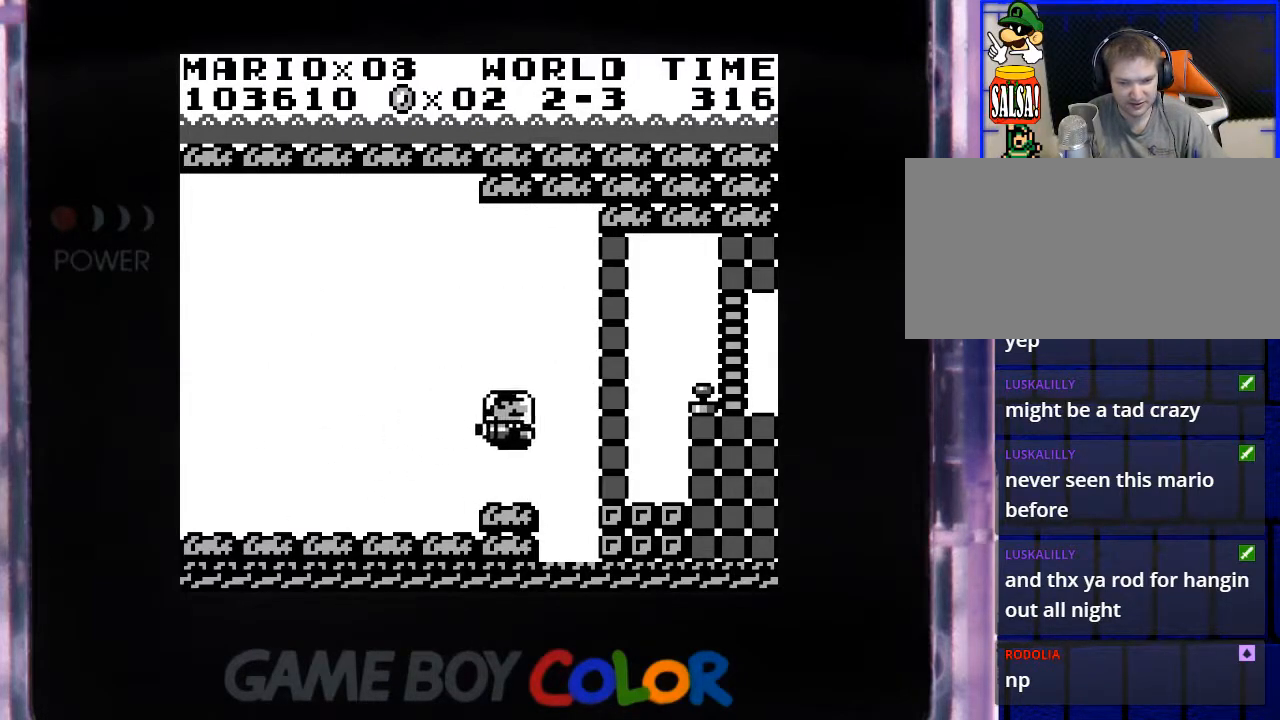
{"buttons": [], "events": [[300, "DPAD_RIGHT", "up"], [433, "DPAD_DOWN", "up"]]}
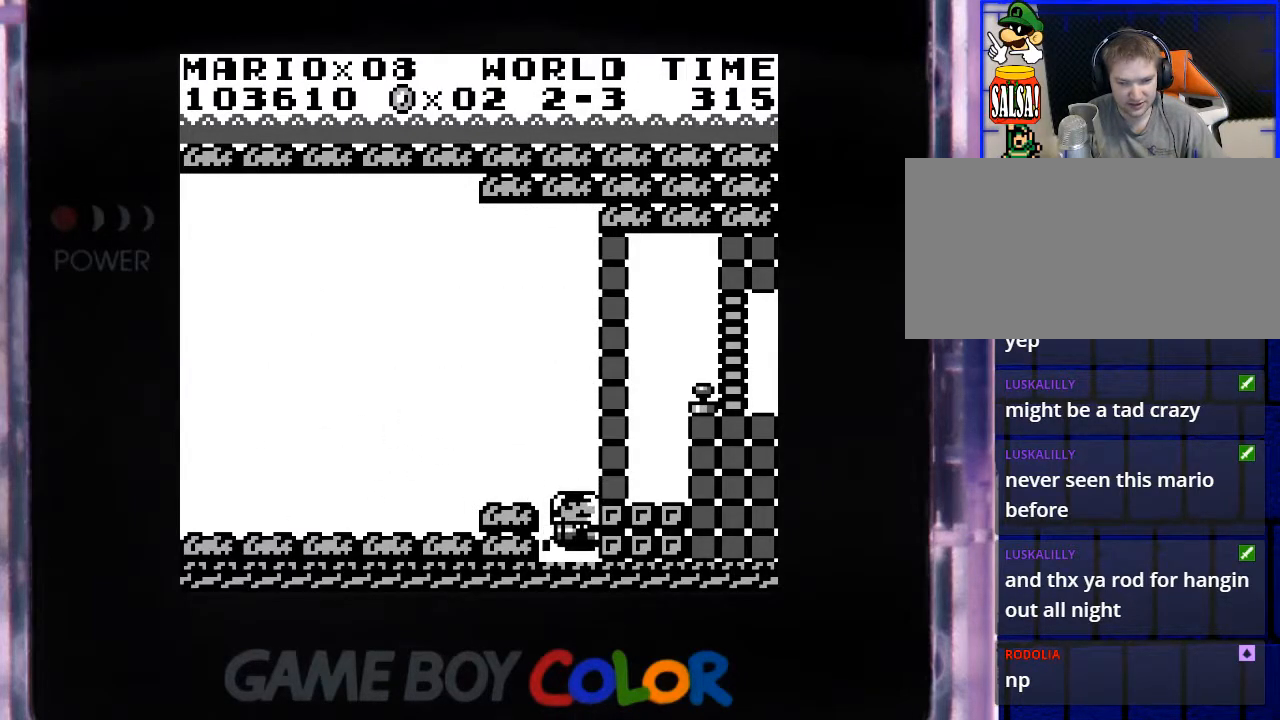
{"buttons": [], "events": [[50, "Y", "down"], [133, "Y", "up"], [233, "Y", "down"], [317, "Y", "up"], [417, "Y", "down"], [500, "Y", "up"]]}
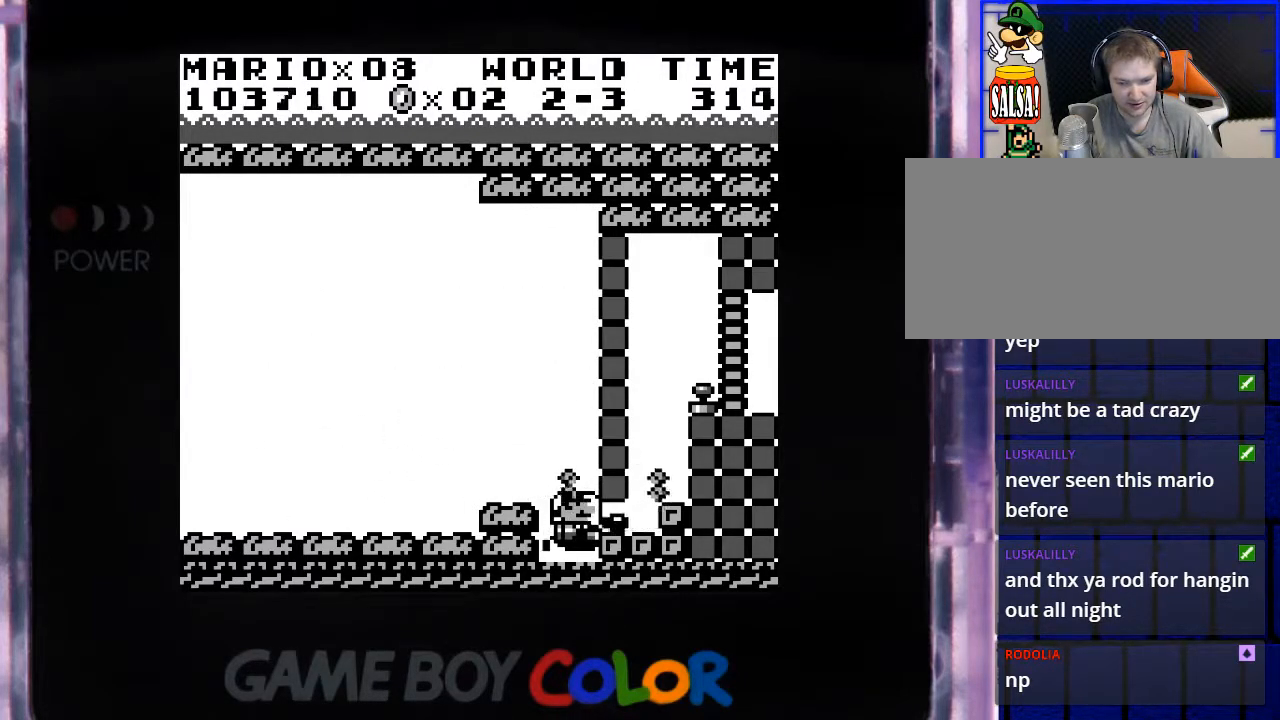
{"buttons": [], "events": [[117, "Y", "down"], [150, "DPAD_DOWN", "down"], [217, "Y", "up"], [300, "DPAD_DOWN", "up"], [317, "Y", "down"], [417, "Y", "up"]]}
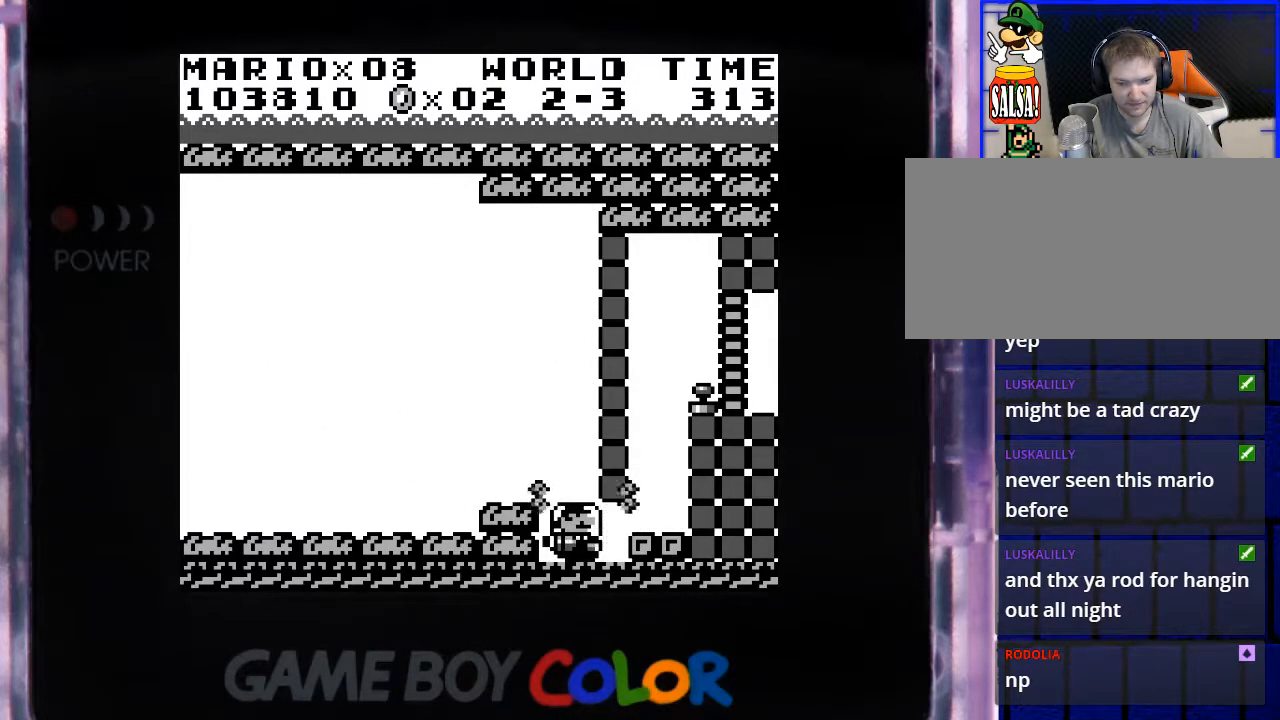
{"buttons": ["Y"], "events": [[17, "Y", "down"], [117, "Y", "up"], [217, "Y", "down"], [333, "Y", "up"], [417, "Y", "down"]]}
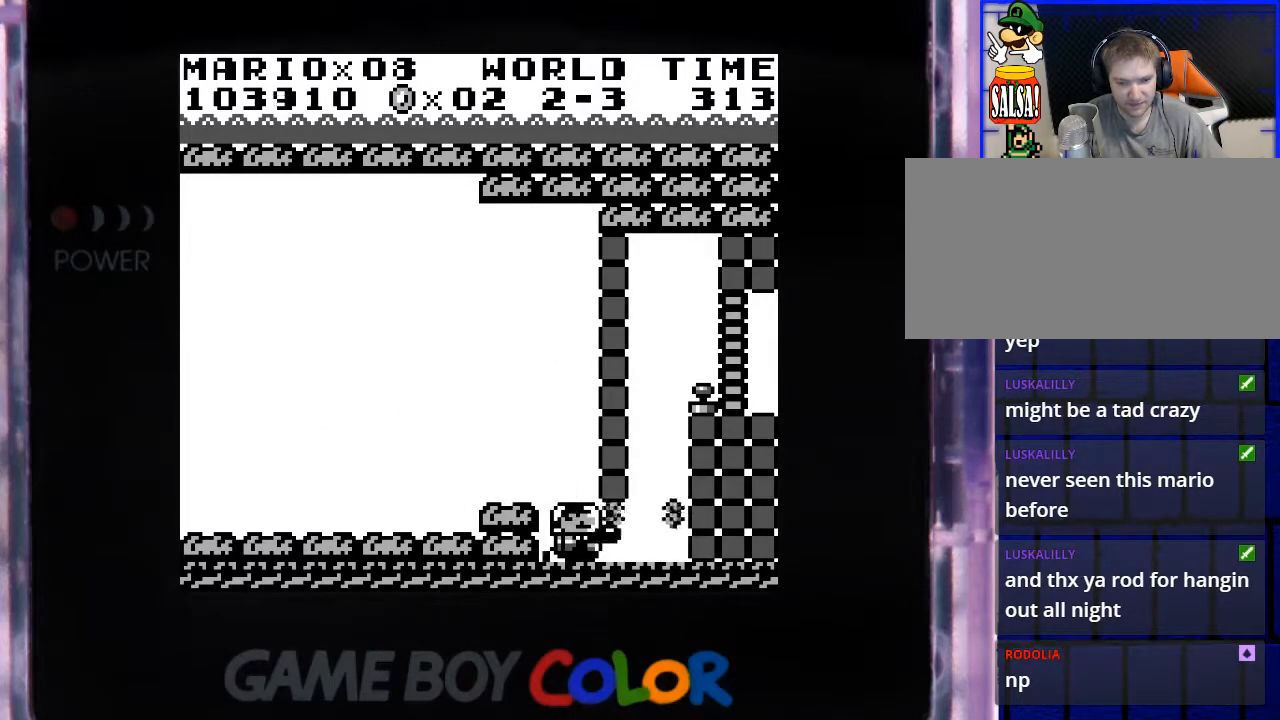
{"buttons": ["DPAD_UP", "DPAD_RIGHT"], "events": [[17, "Y", "up"], [117, "Y", "down"], [200, "DPAD_RIGHT", "down"], [200, "Y", "up"], [450, "DPAD_UP", "down"]]}
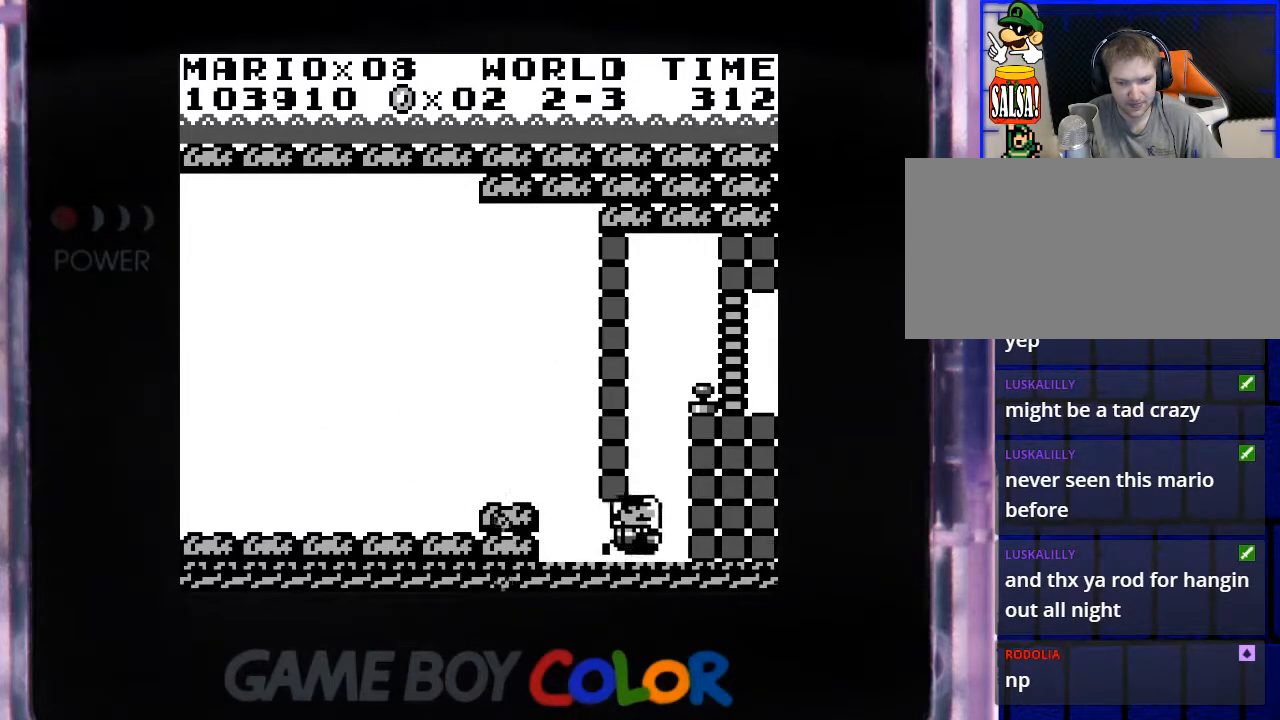
{"buttons": ["DPAD_UP", "DPAD_RIGHT"], "events": []}
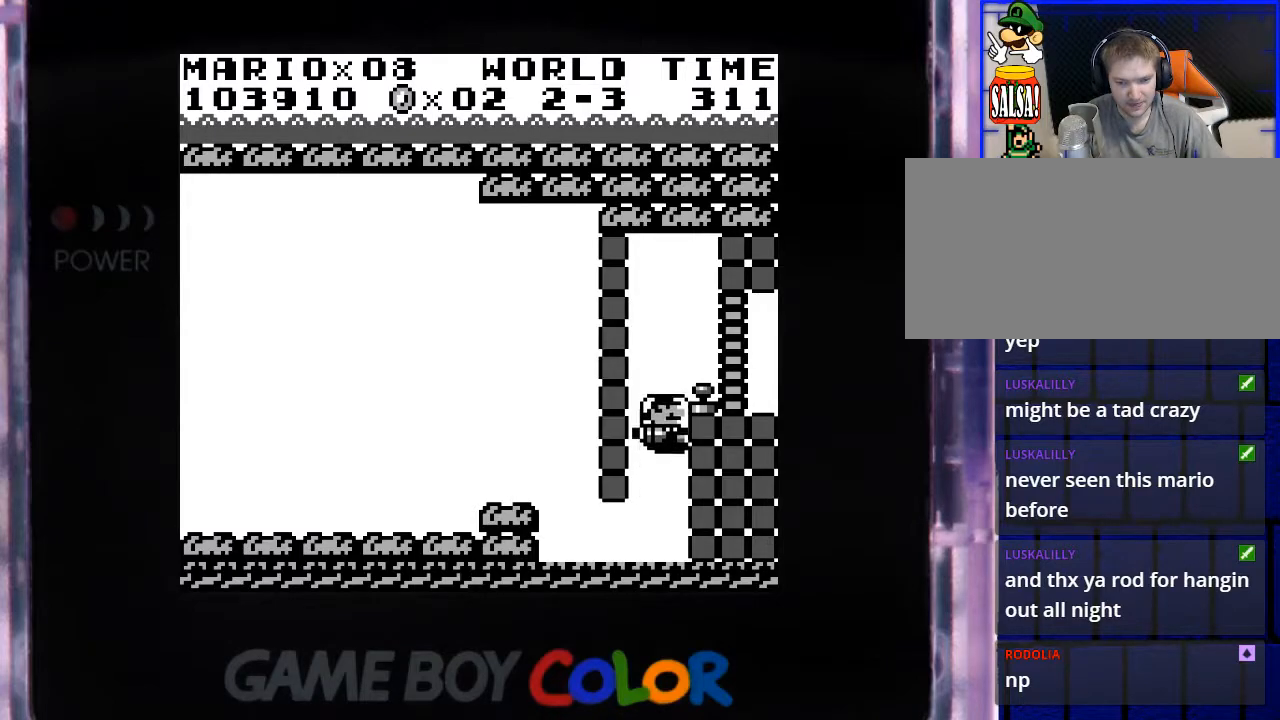
{"buttons": ["DPAD_DOWN", "DPAD_RIGHT"], "events": [[283, "DPAD_UP", "up"], [300, "DPAD_DOWN", "down"], [350, "DPAD_RIGHT", "up"], [483, "DPAD_RIGHT", "down"]]}
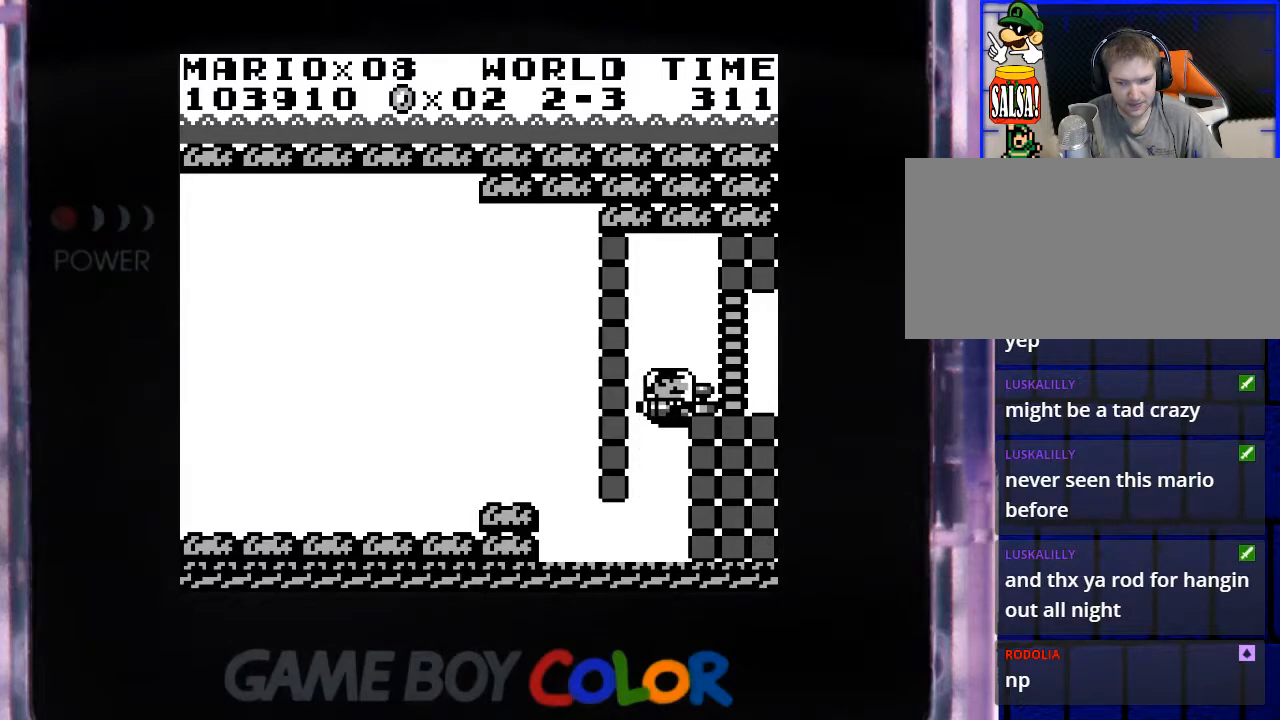
{"buttons": [], "events": [[83, "DPAD_DOWN", "up"], [217, "DPAD_RIGHT", "up"]]}
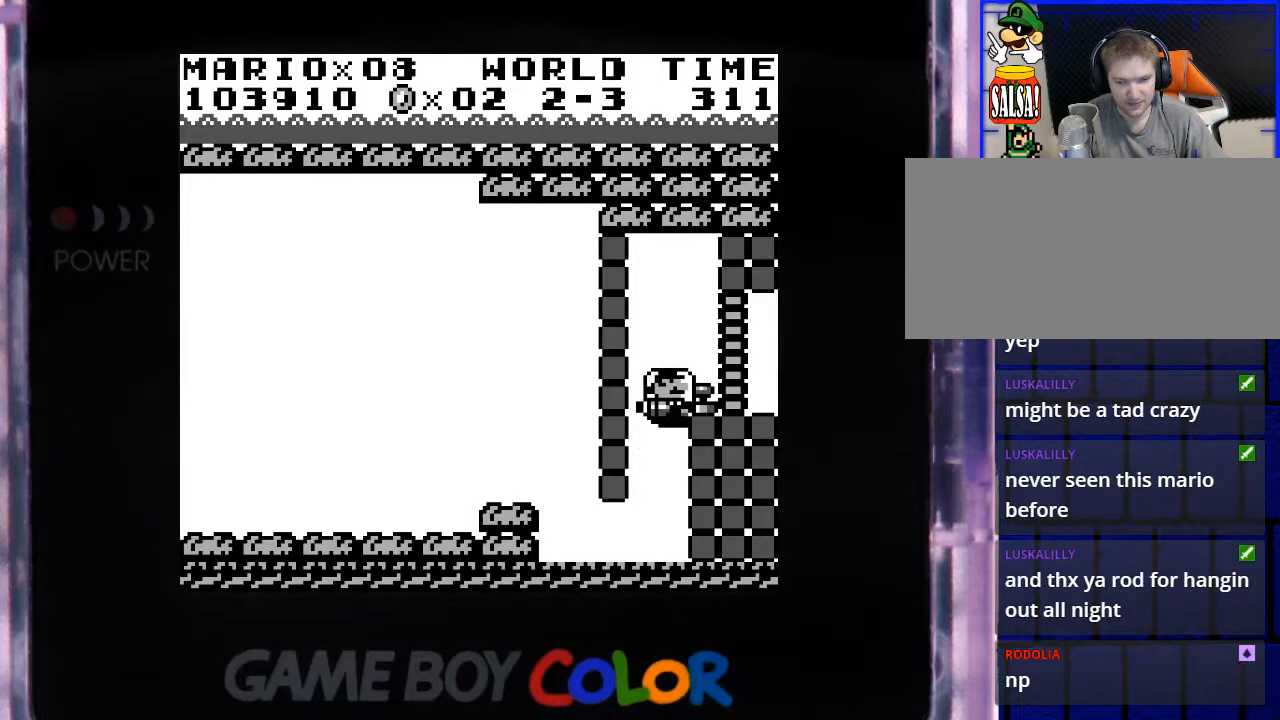
{"buttons": [], "events": []}
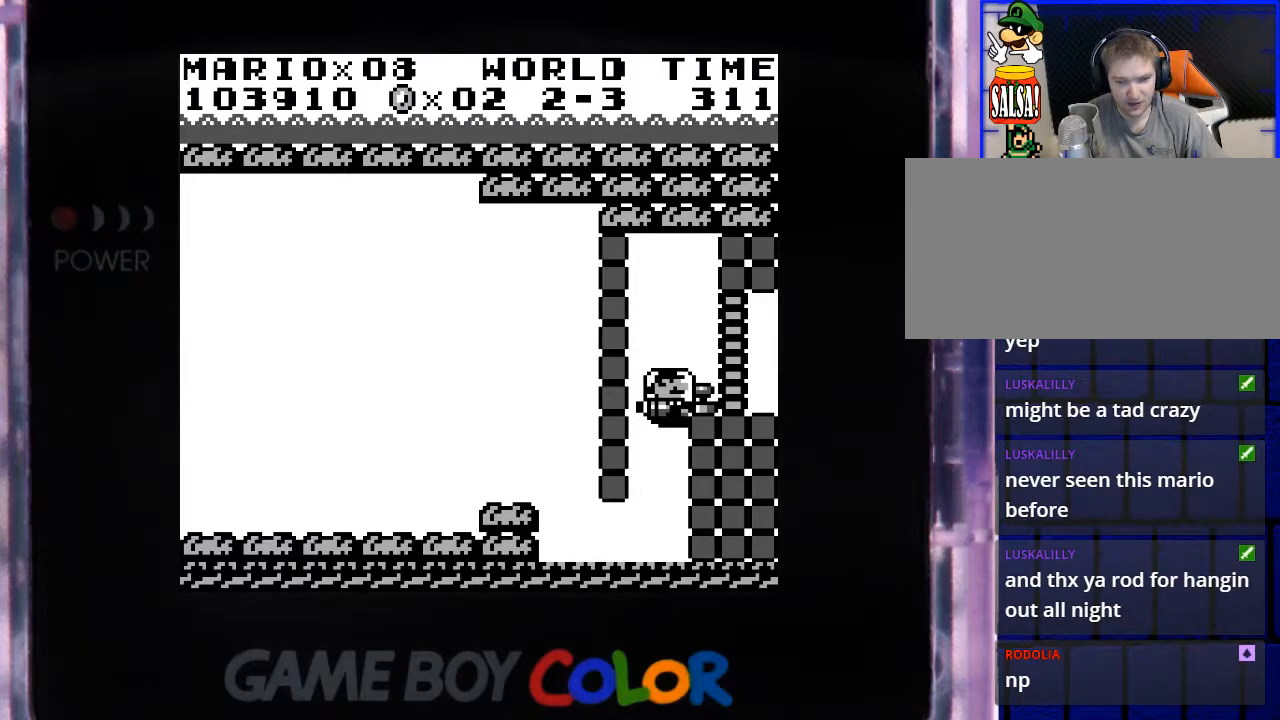
{"buttons": [], "events": [[50, "DPAD_RIGHT", "down"], [167, "DPAD_RIGHT", "up"]]}